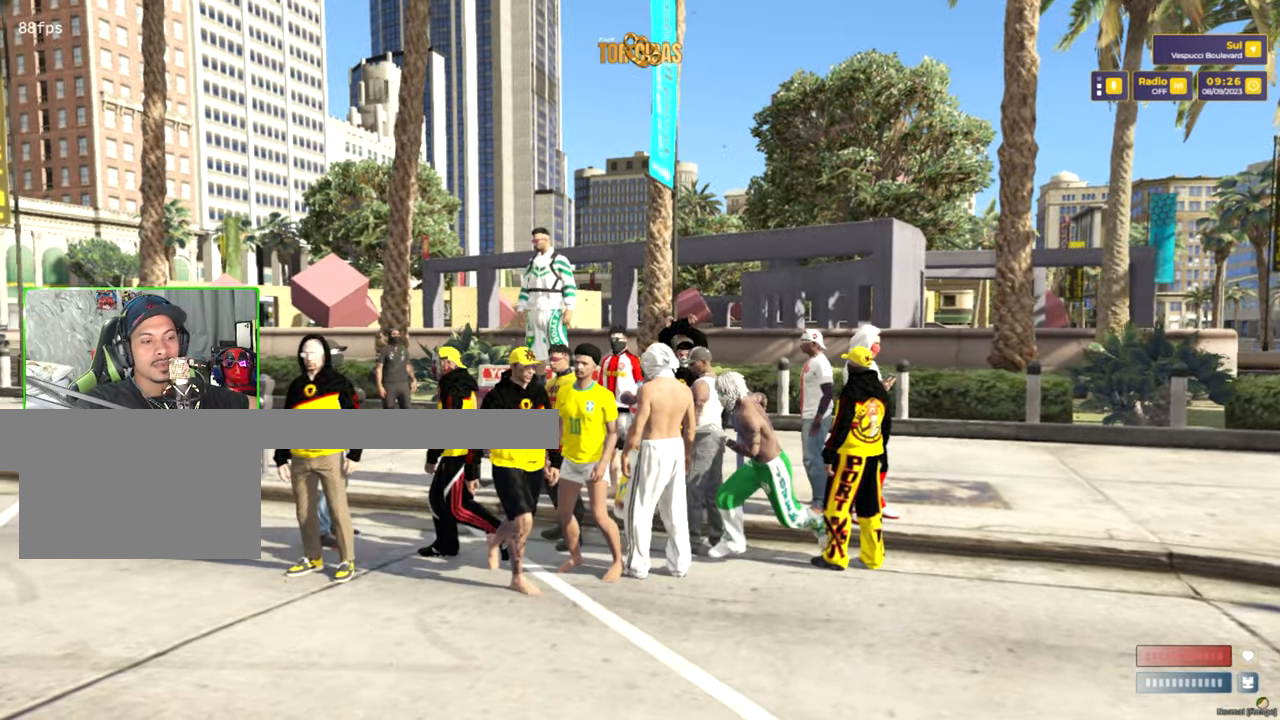
Gameplay with keyboard and mouse; each line is a JSON object with the keys and mouse buttons held at the frame after it. "events" lists presses ("down") and releases ("up") of "1", "2", "3", "4", "5", "a", "alt", "c", "caps_lock", "ctrl", "d", "e", "f", "g", "q", "r", "s", "shift", "space", "t", "tab", "v", "w", "x", "z", "mouse_left", "mouse_wheel" and "mouse_right" between this image and that frame as [ms after this image, input, new state], when the widget could be followed in between. "mouse_left", "mouse_wheel", "mouse_right" = the "left", "wheel", "right" buttons of the "mouse" list. No other keys are recorded. "wheel" means that the mouse wheel is clicked or scrolled. "mouse_move" is the direction in which the mouse moves at that frame (one of eight, or "still"), when it could be read.
{"keys": [], "mouse": [], "mouse_move": "left", "events": []}
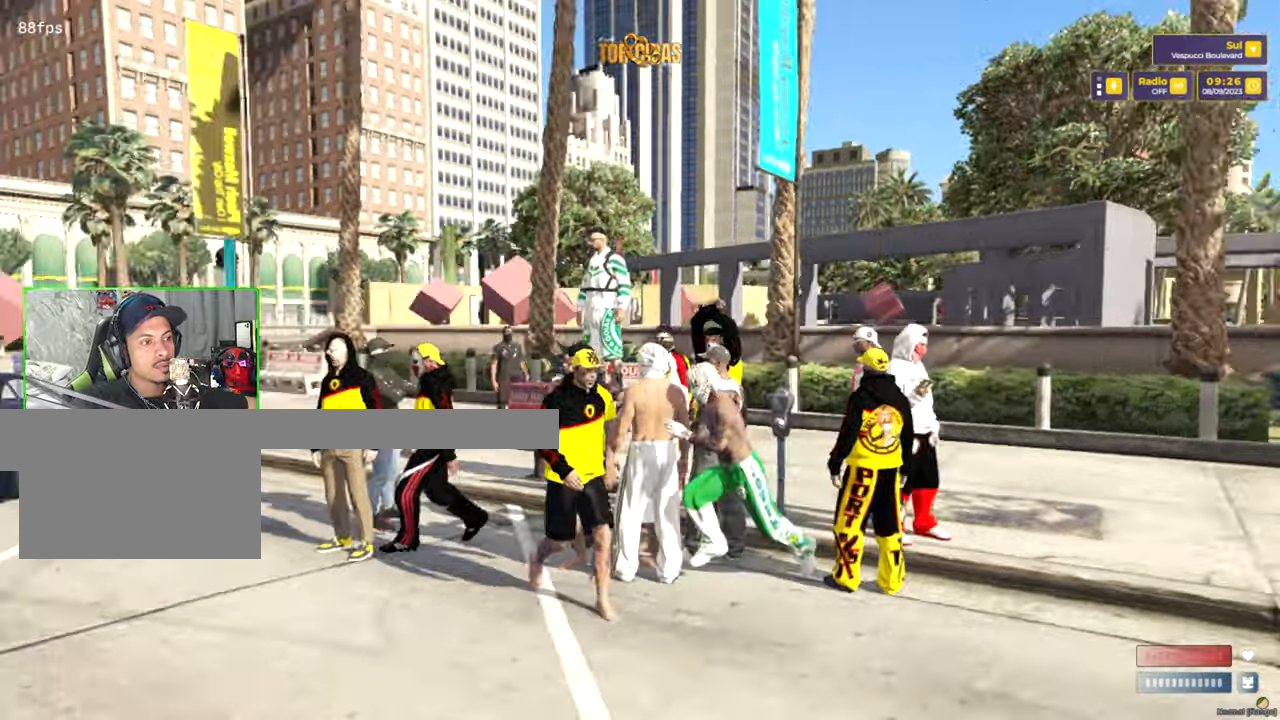
{"keys": [], "mouse": [], "mouse_move": "still", "events": []}
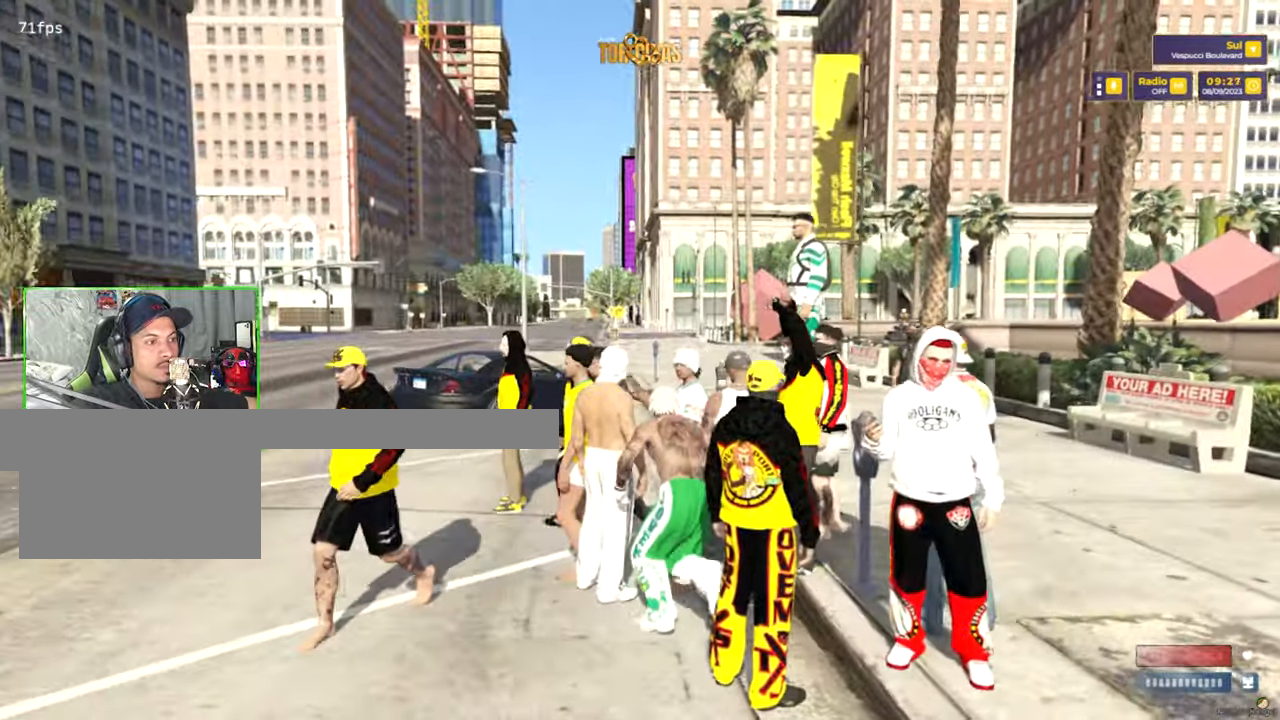
{"keys": [], "mouse": [], "mouse_move": "right", "events": []}
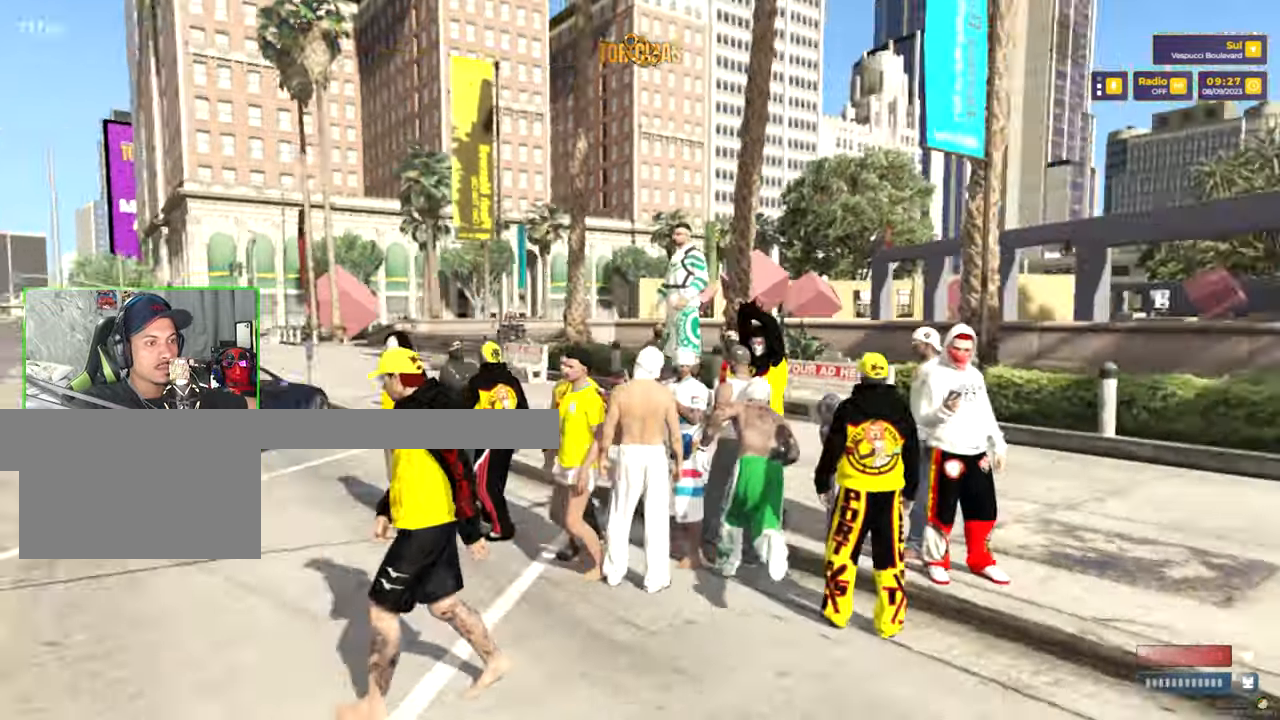
{"keys": [], "mouse": [], "mouse_move": "down-left", "events": []}
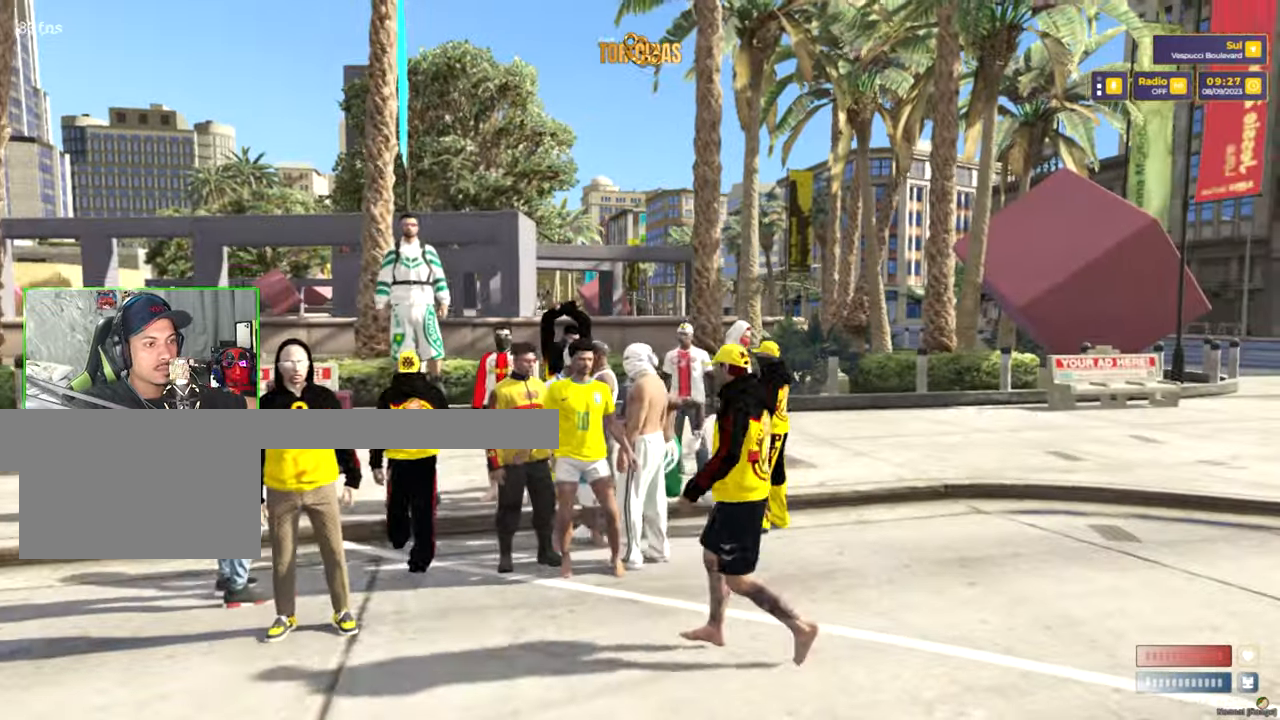
{"keys": [], "mouse": [], "mouse_move": "up", "events": []}
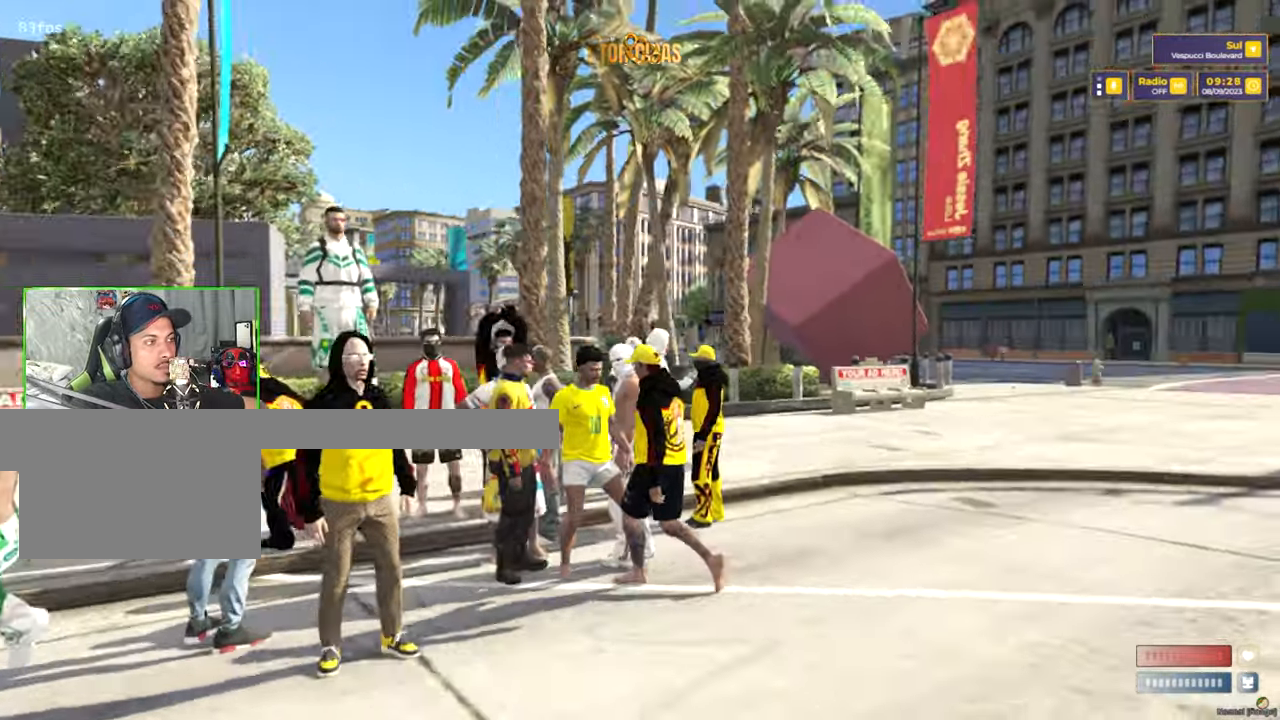
{"keys": [], "mouse": [], "mouse_move": "still", "events": []}
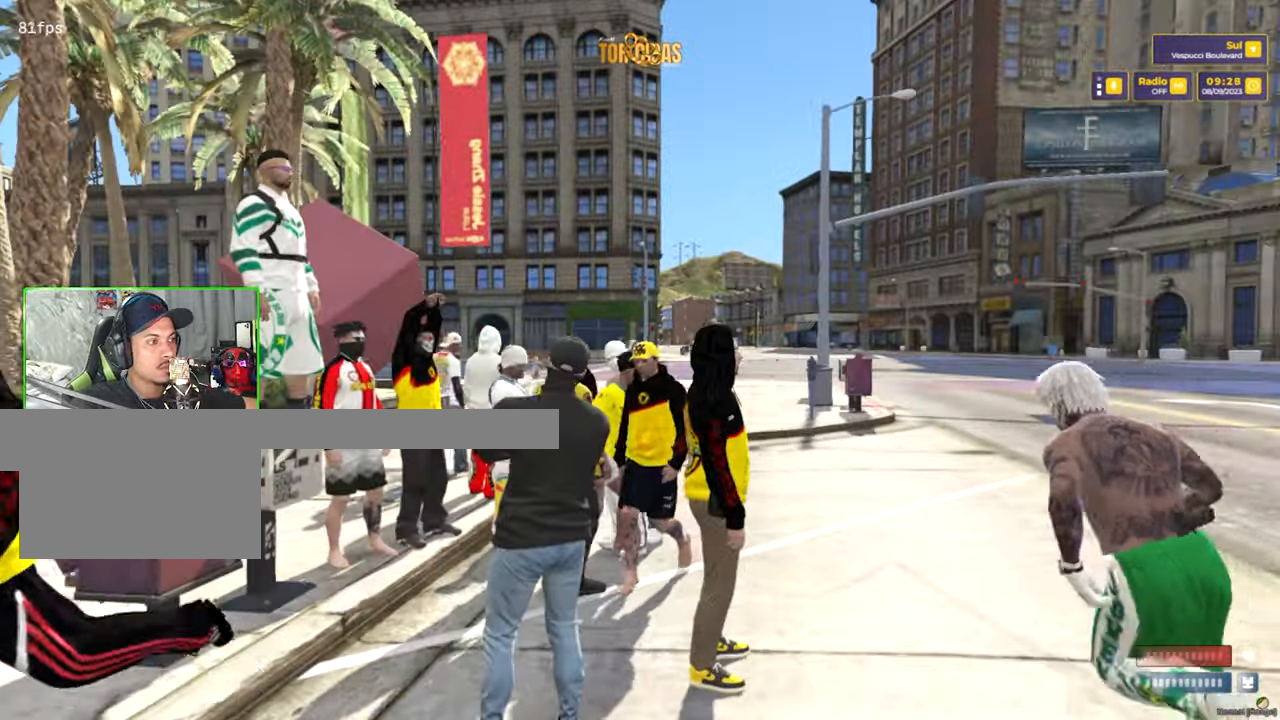
{"keys": [], "mouse": [], "mouse_move": "up-right", "events": []}
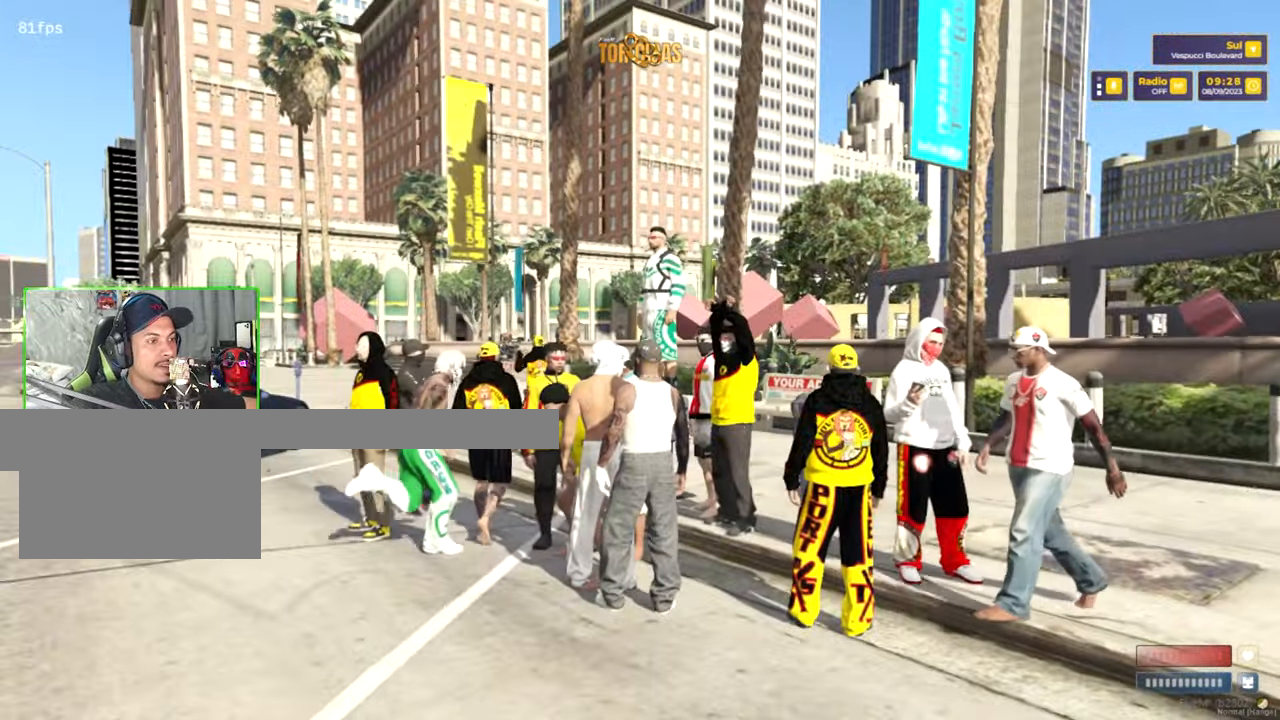
{"keys": [], "mouse": [], "mouse_move": "right", "events": []}
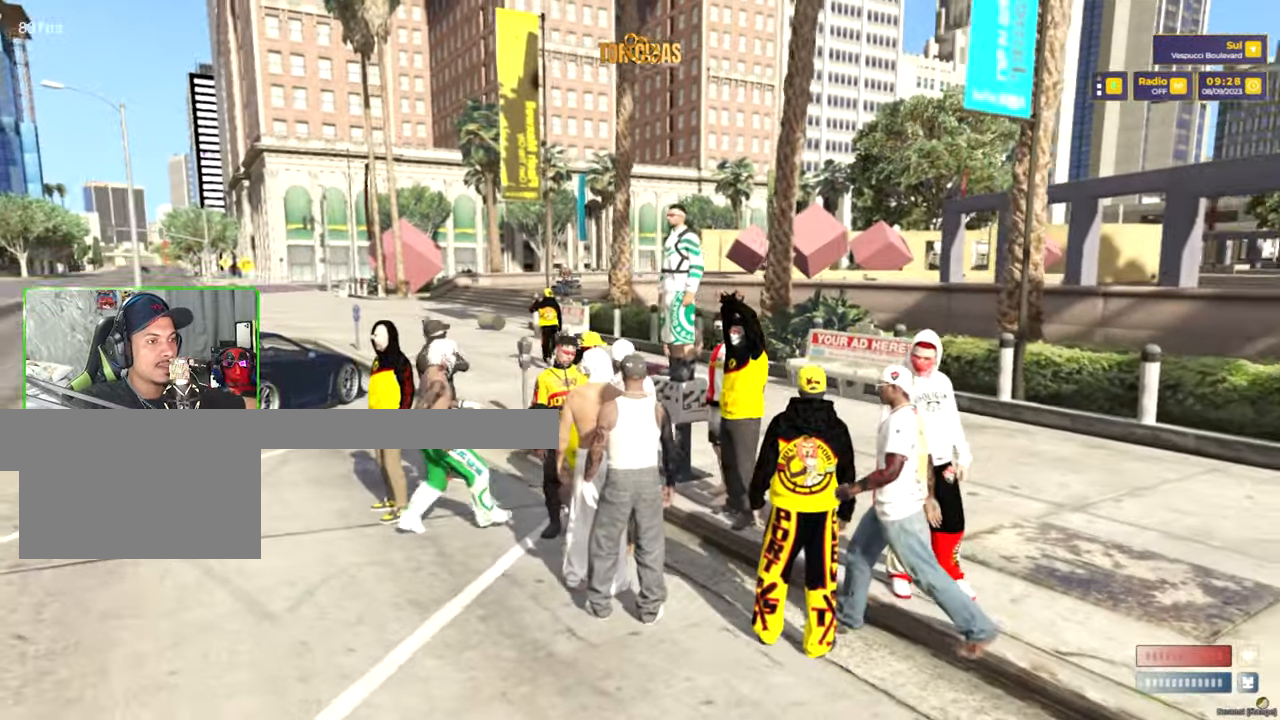
{"keys": [], "mouse": [], "mouse_move": "still", "events": []}
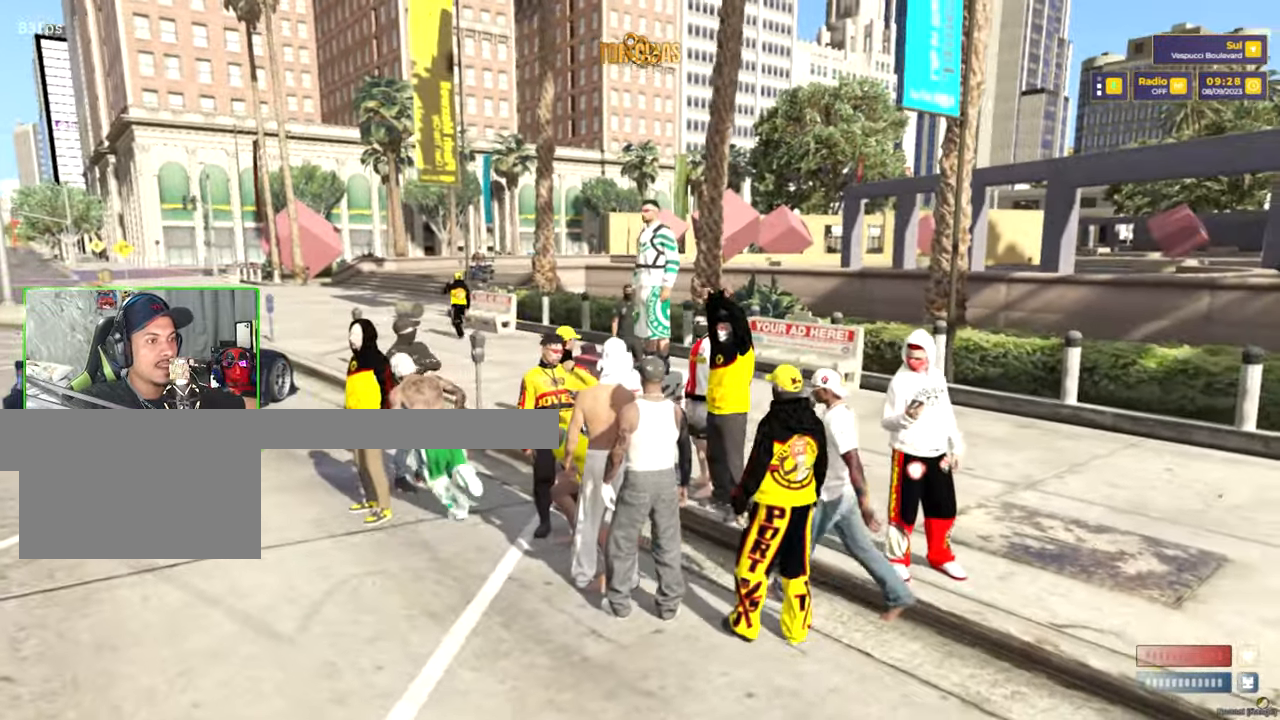
{"keys": [], "mouse": [], "mouse_move": "still", "events": []}
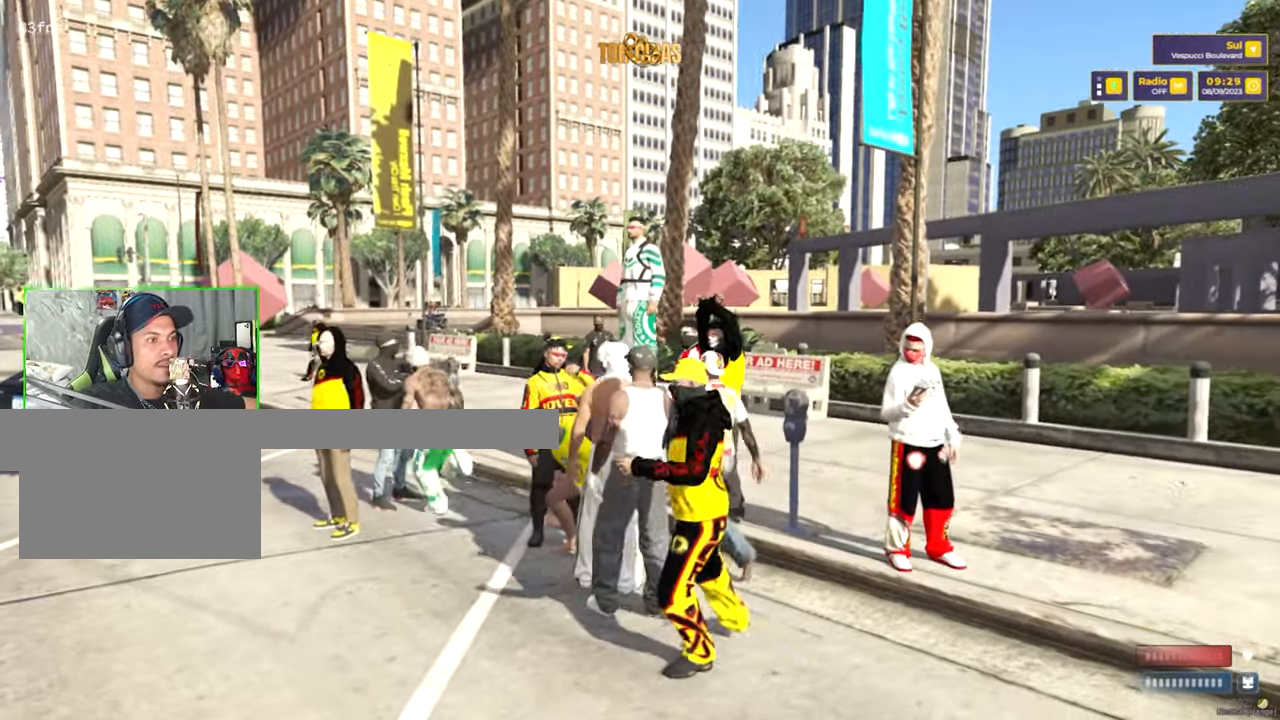
{"keys": [], "mouse": [], "mouse_move": "still", "events": []}
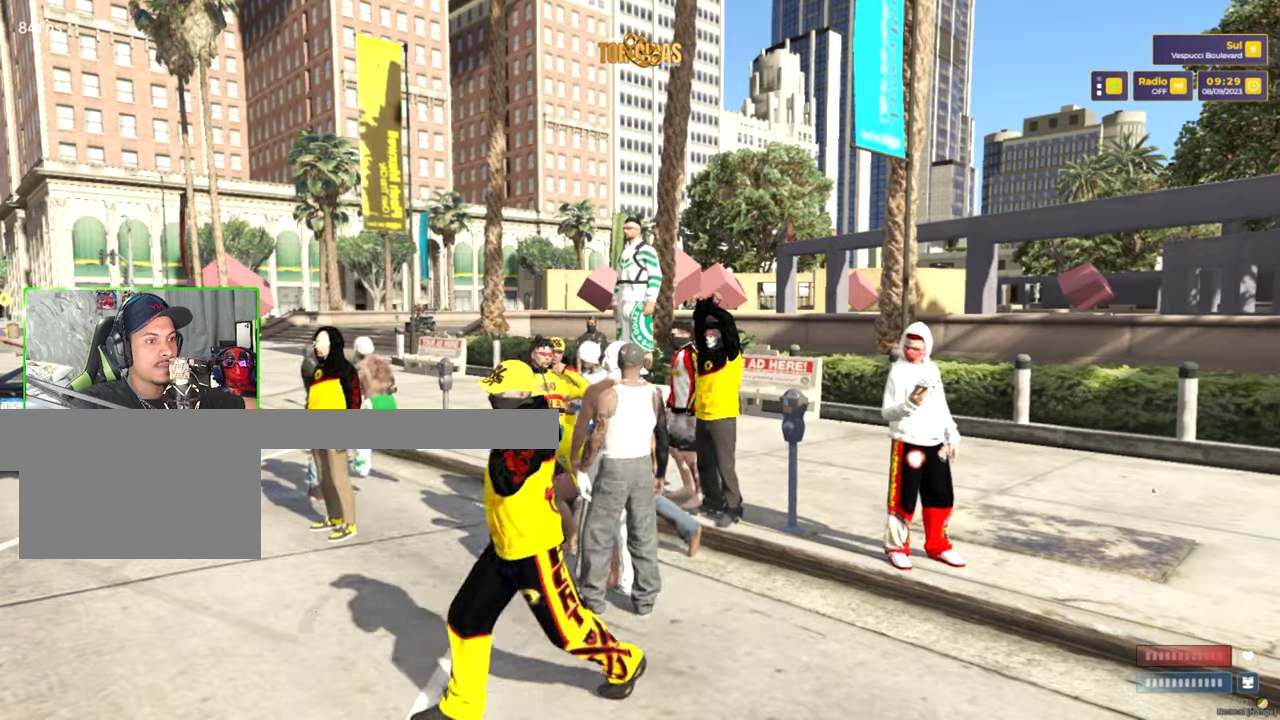
{"keys": [], "mouse": [], "mouse_move": "left", "events": []}
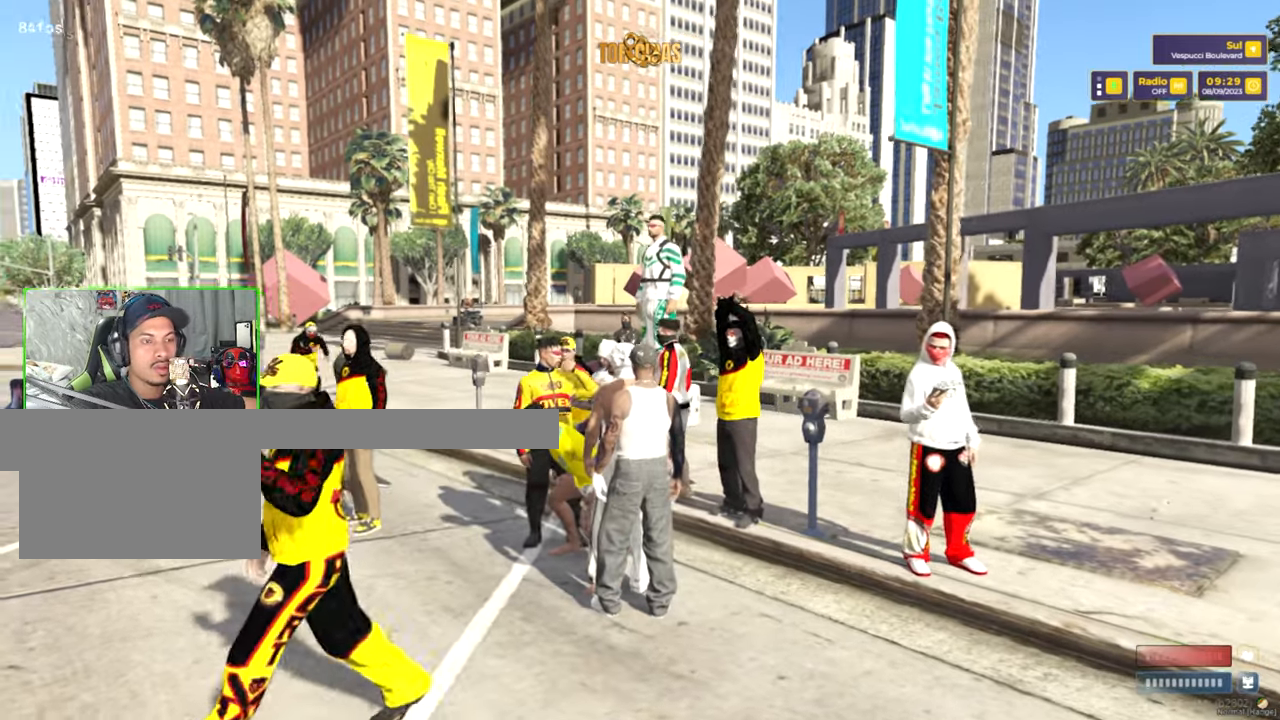
{"keys": [], "mouse": [], "mouse_move": "still", "events": []}
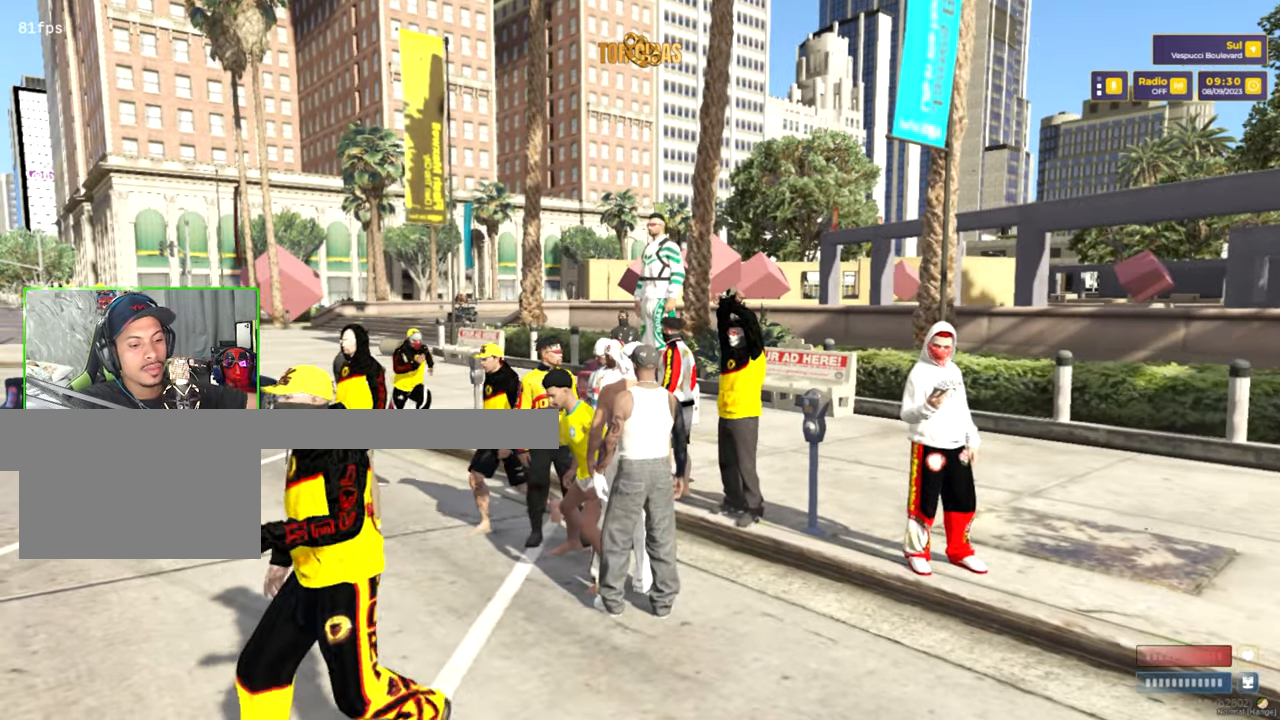
{"keys": ["a", "s"], "mouse": [], "mouse_move": "still", "events": [[267, "s", "down"], [450, "a", "down"]]}
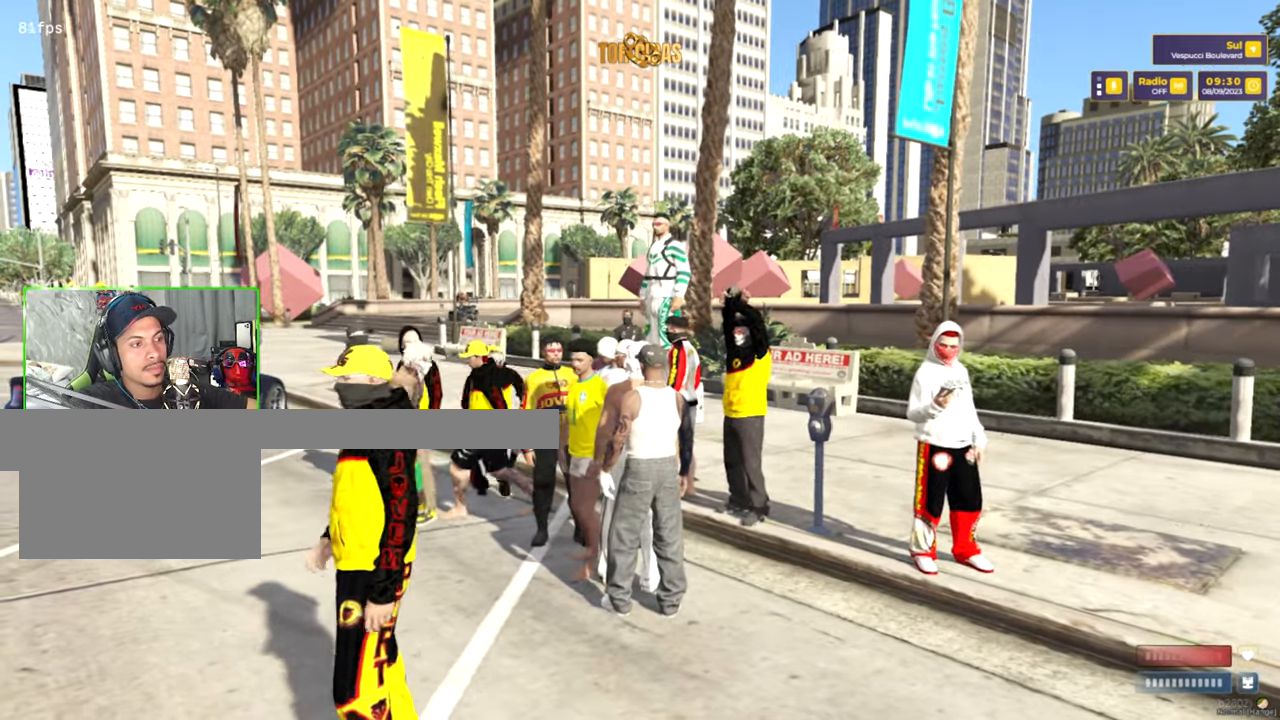
{"keys": ["a", "shift"], "mouse": [], "mouse_move": "left", "events": [[234, "shift", "down"], [467, "s", "up"]]}
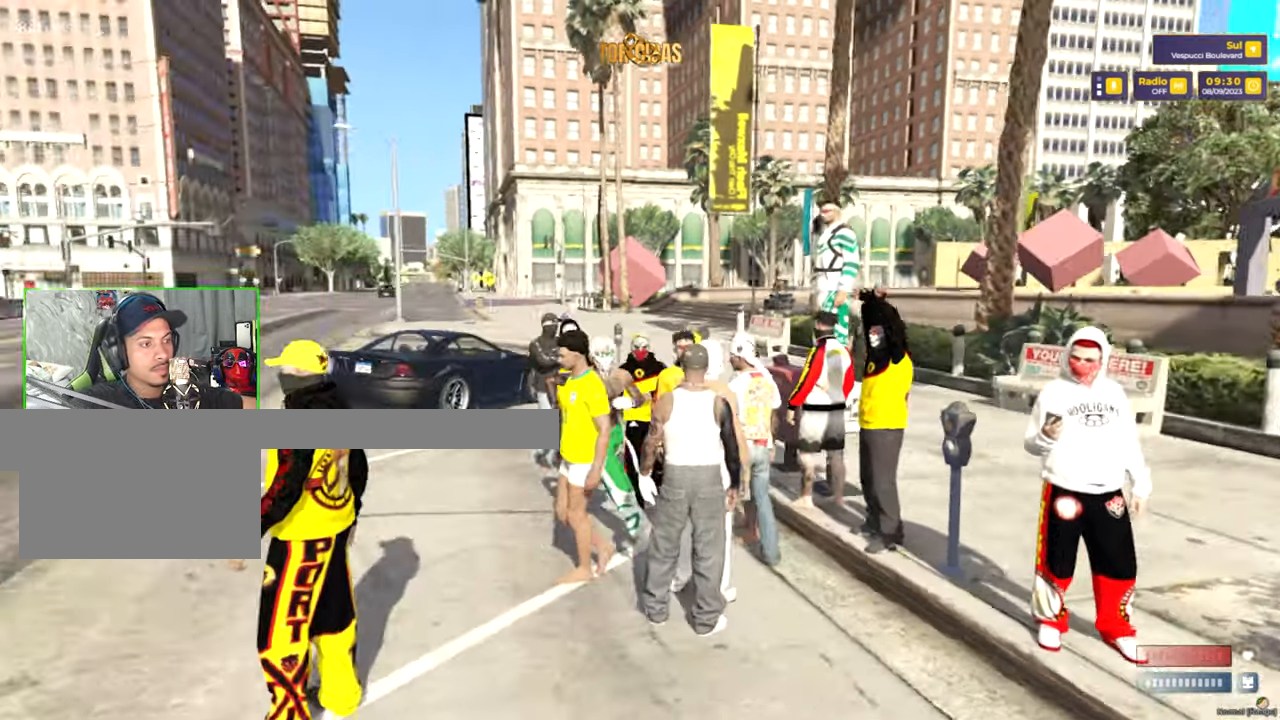
{"keys": ["a", "shift"], "mouse": [], "mouse_move": "still", "events": [[150, "space", "down"], [350, "space", "up"]]}
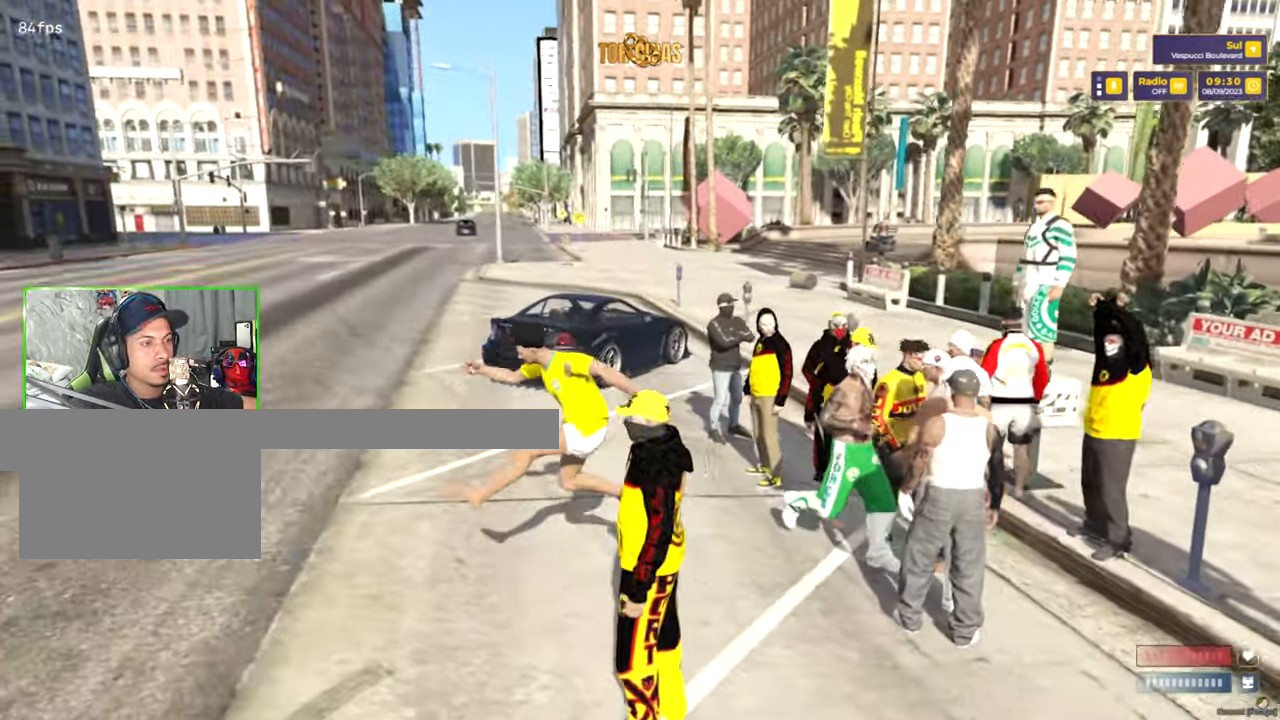
{"keys": ["a", "shift"], "mouse": [], "mouse_move": "left", "events": []}
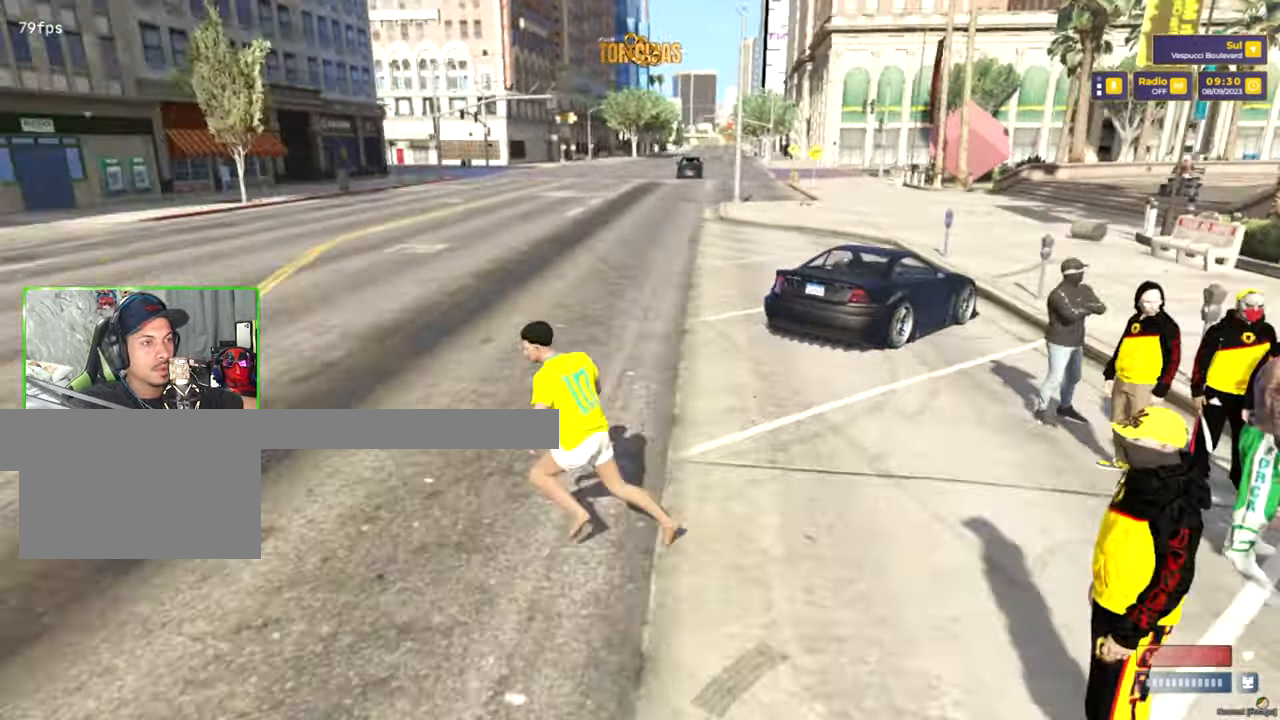
{"keys": ["a", "shift"], "mouse": [], "mouse_move": "right", "events": [[134, "w", "down"], [334, "w", "up"]]}
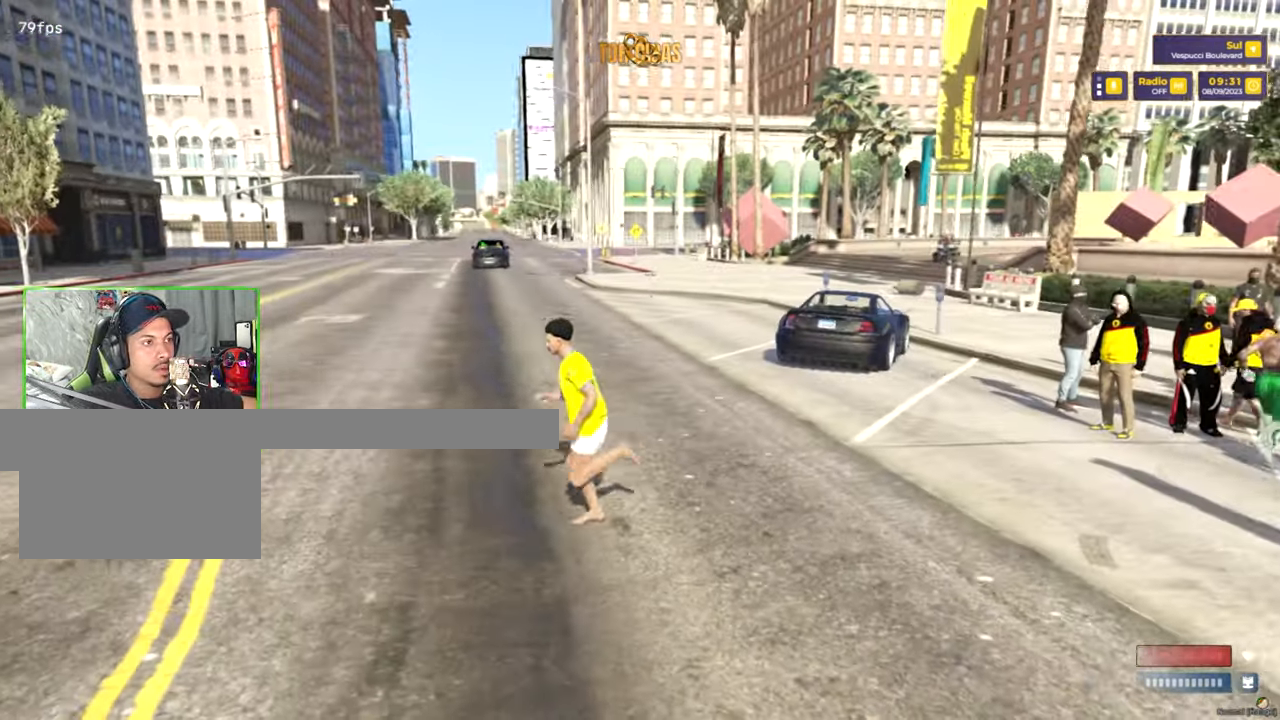
{"keys": ["a", "s", "shift"], "mouse": [], "mouse_move": "still", "events": [[67, "s", "down"]]}
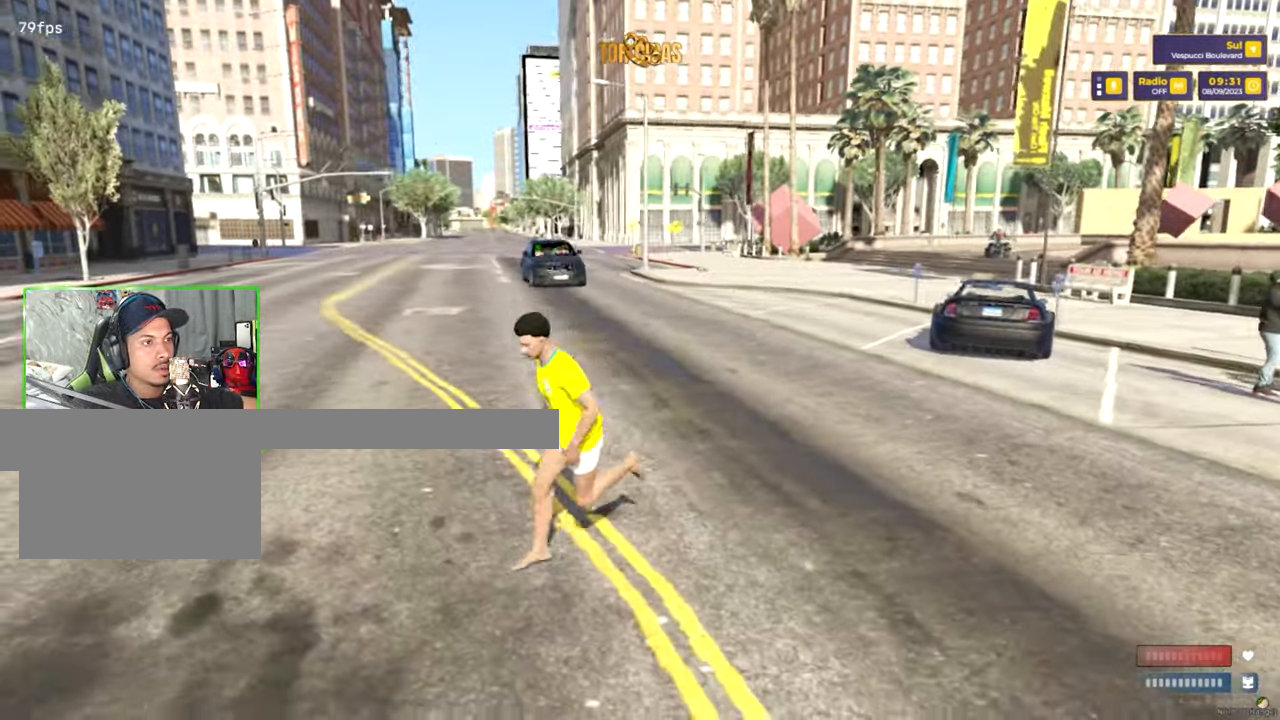
{"keys": ["a", "shift"], "mouse": [], "mouse_move": "still", "events": [[84, "s", "up"], [417, "space", "down"], [500, "space", "up"]]}
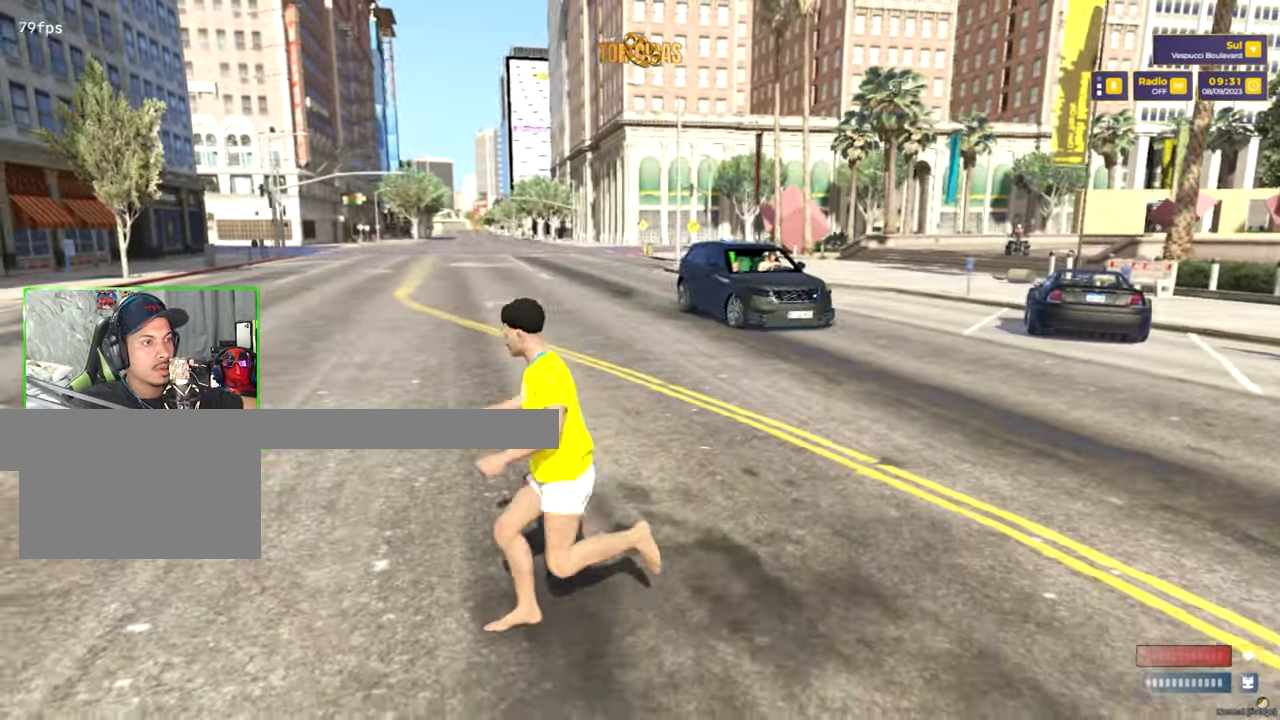
{"keys": ["a", "shift"], "mouse": [], "mouse_move": "still", "events": []}
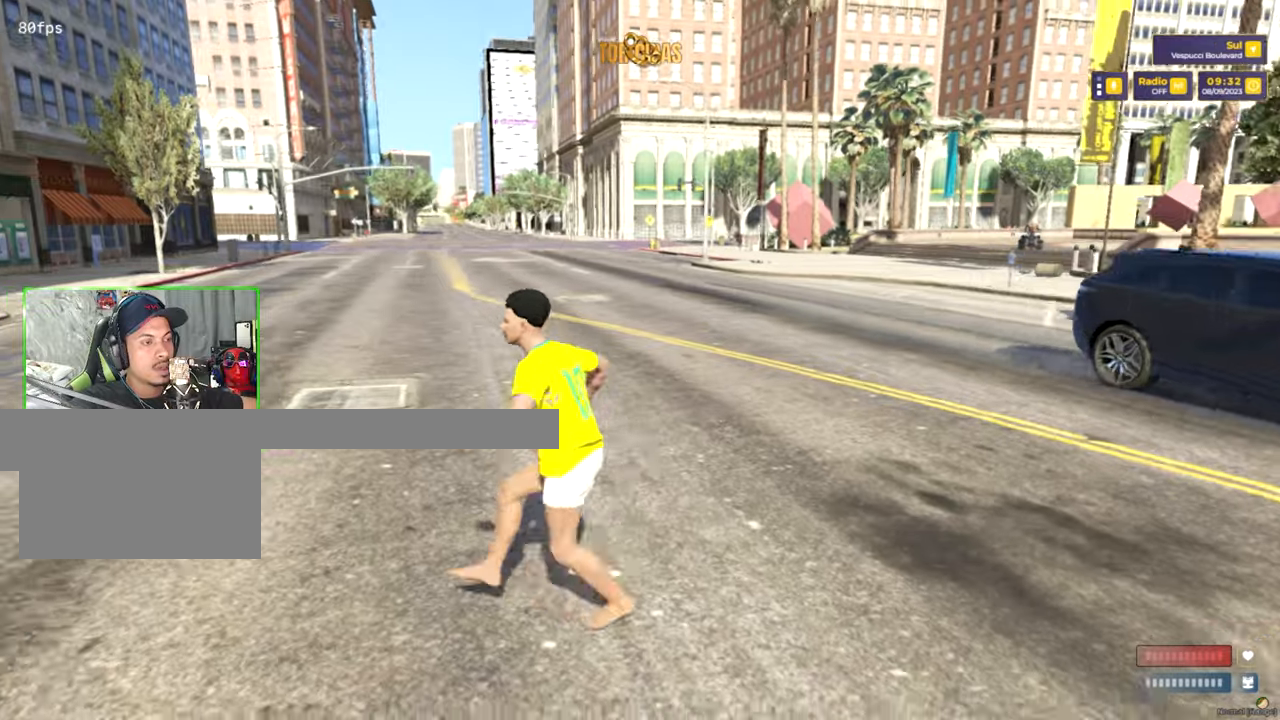
{"keys": ["a", "shift", "w"], "mouse": [], "mouse_move": "still", "events": [[350, "w", "down"]]}
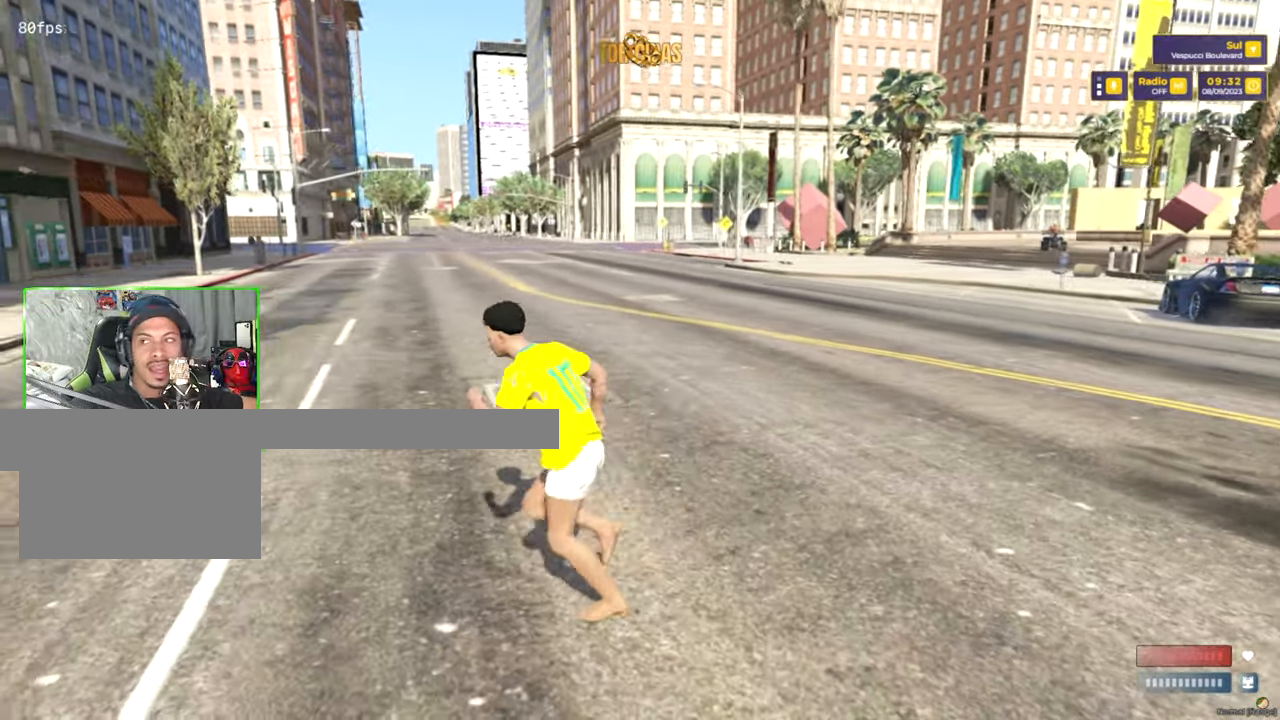
{"keys": ["s"], "mouse": [], "mouse_move": "right", "events": [[216, "w", "up"], [450, "a", "up"], [450, "s", "down"], [450, "shift", "up"]]}
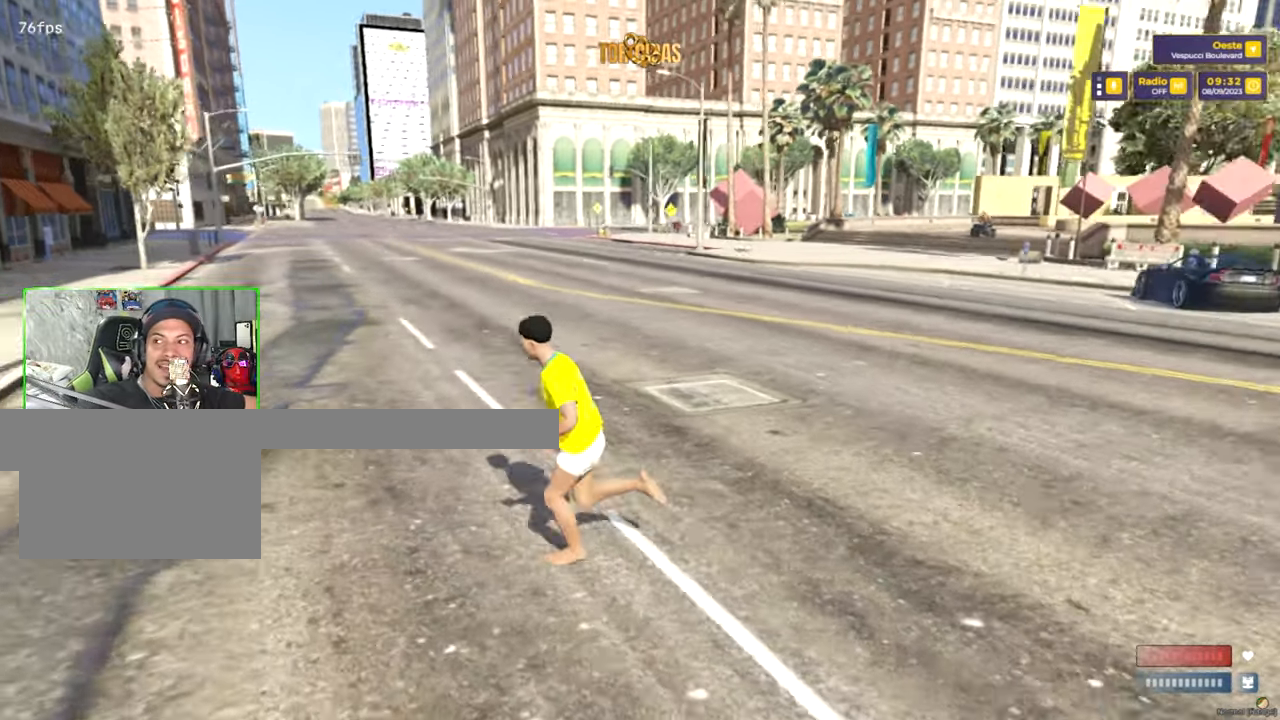
{"keys": ["d"], "mouse": [], "mouse_move": "still", "events": [[383, "d", "down"], [383, "s", "up"]]}
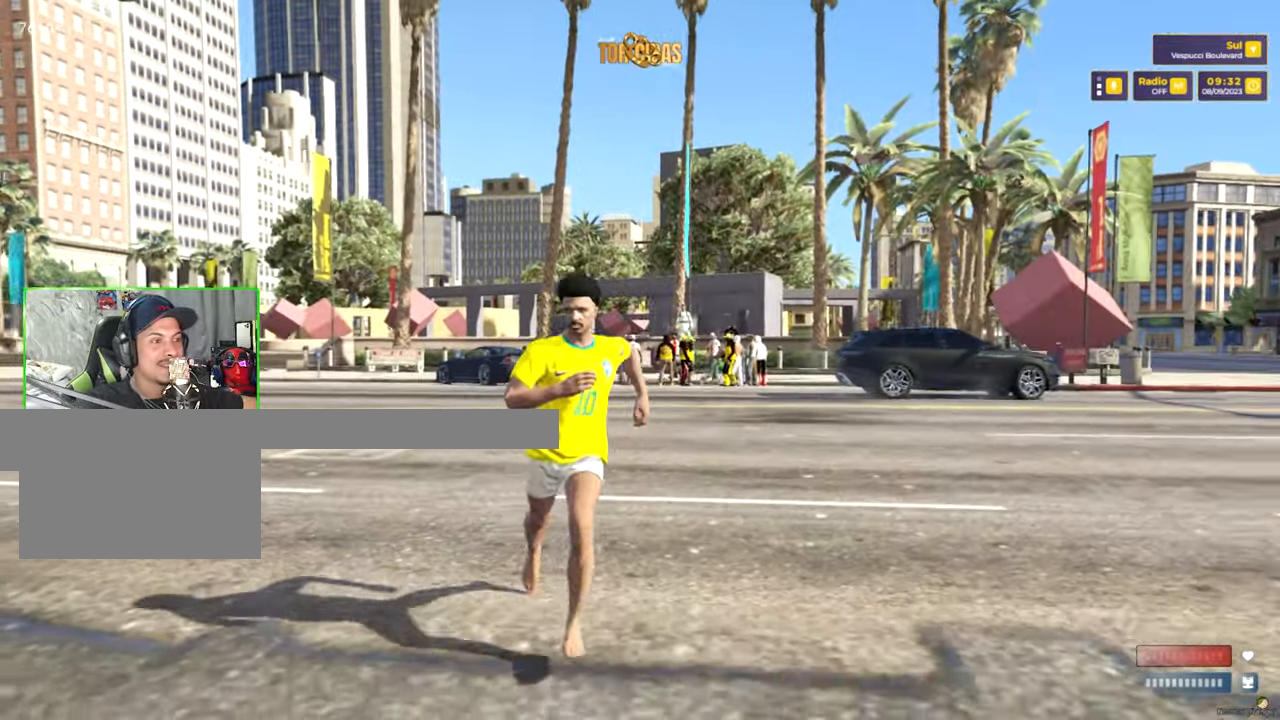
{"keys": ["w"], "mouse": [], "mouse_move": "still", "events": [[116, "w", "down"], [166, "d", "up"]]}
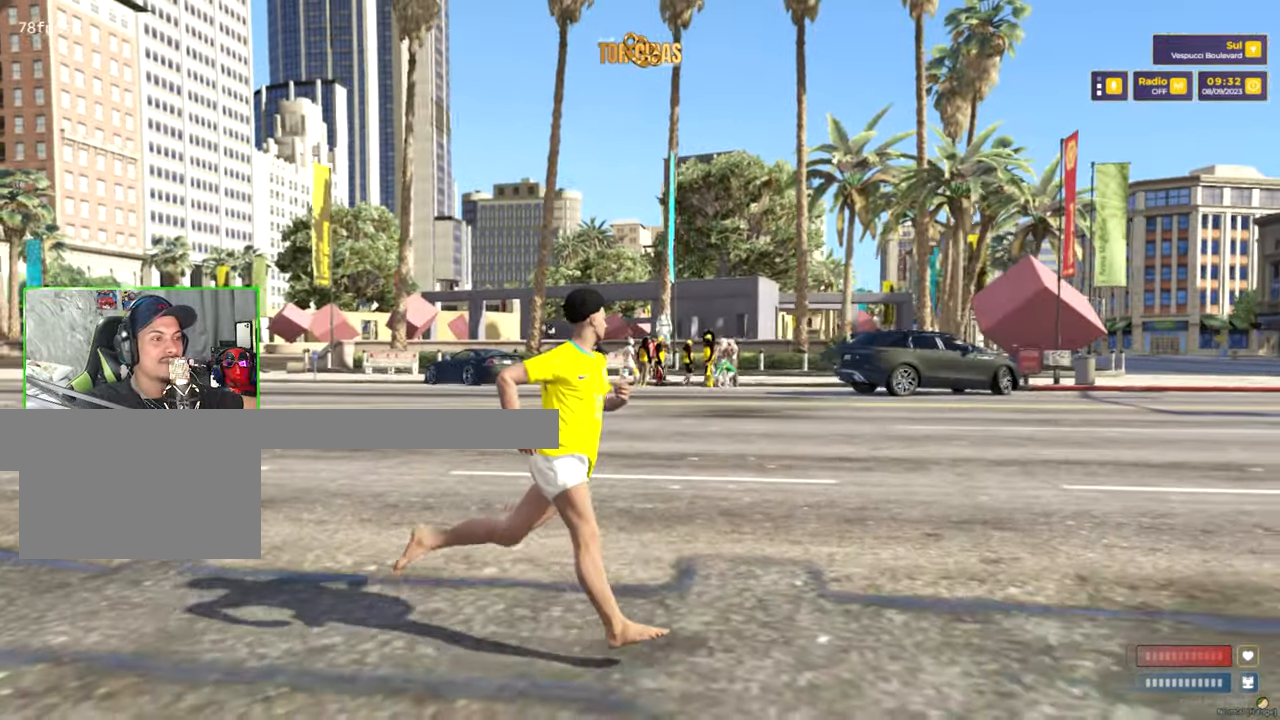
{"keys": ["w"], "mouse": [], "mouse_move": "still", "events": []}
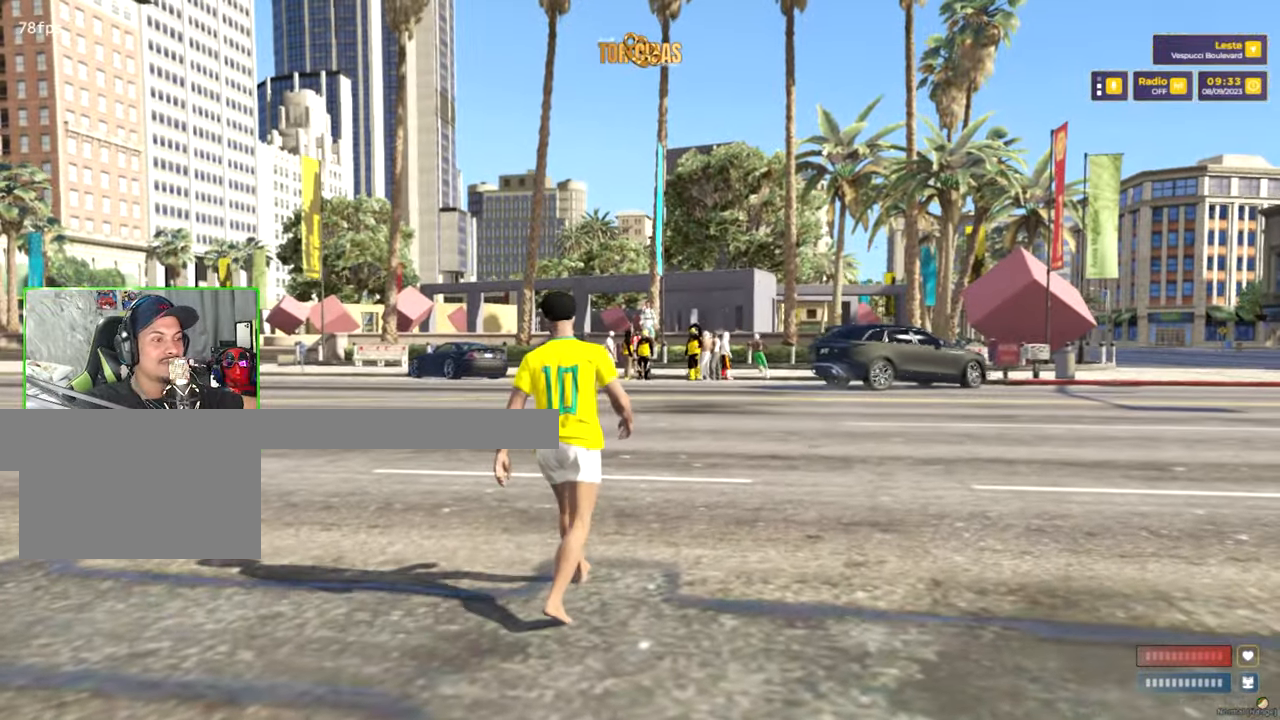
{"keys": [], "mouse": [], "mouse_move": "still", "events": [[50, "w", "up"], [233, "s", "down"], [383, "s", "up"]]}
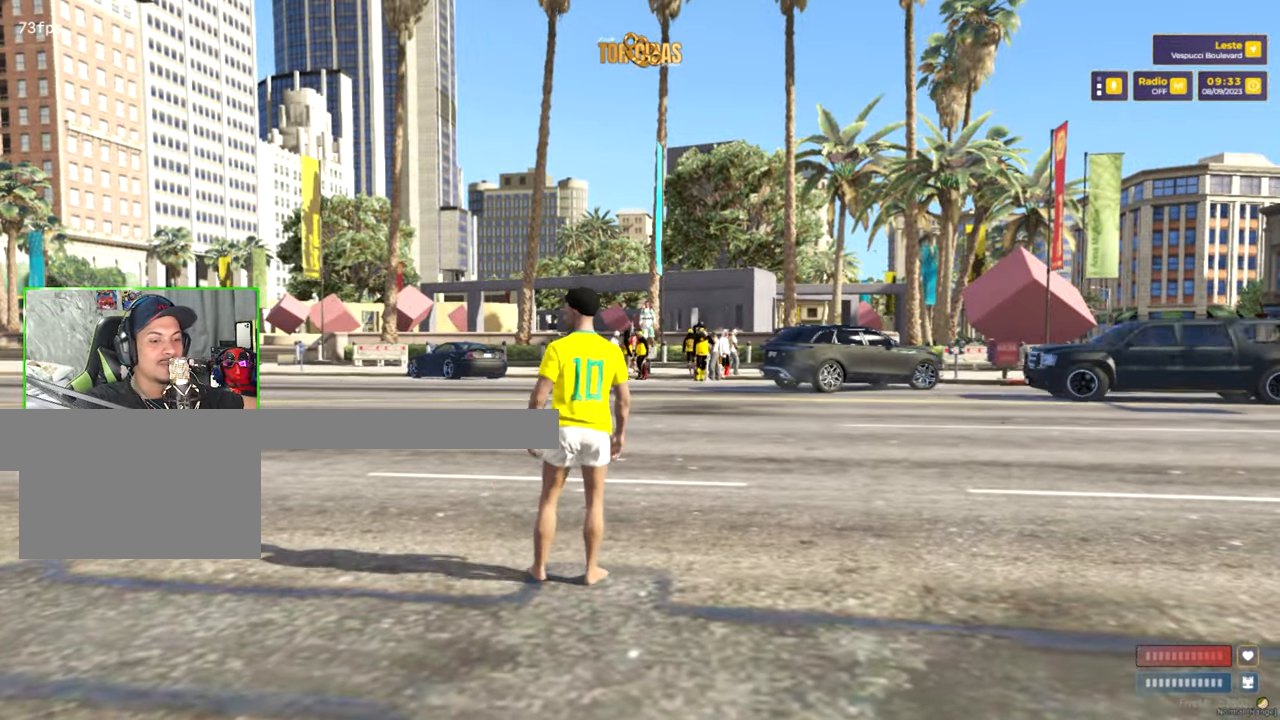
{"keys": [], "mouse": [], "mouse_move": "still", "events": []}